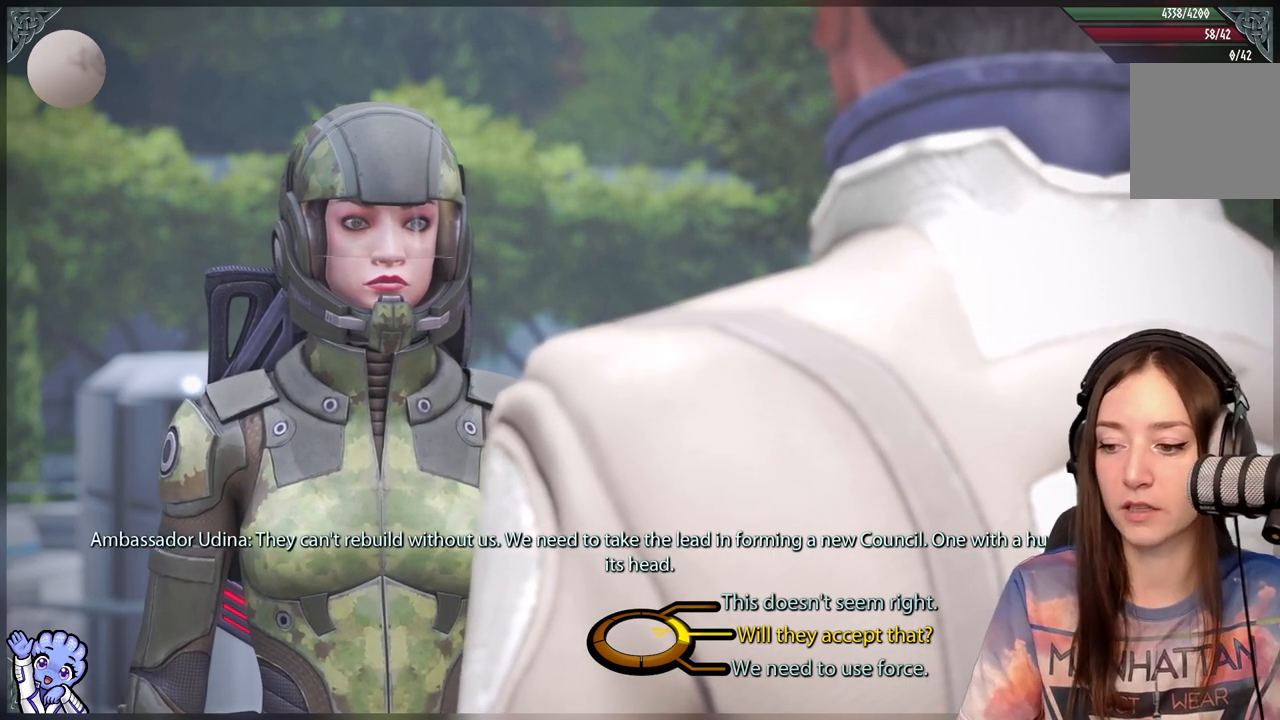
Gameplay with a controller (Xbox layout); each line is a JSON object with the inputs held at the frame after it. "events" lists button and stick changes between this image and that frame as [ms after this image, input, new state], when the widget could be followed in between.
{"buttons": [], "left_stick": "up-right", "right_stick": "center", "events": [[333, "left_stick", "up-right"]]}
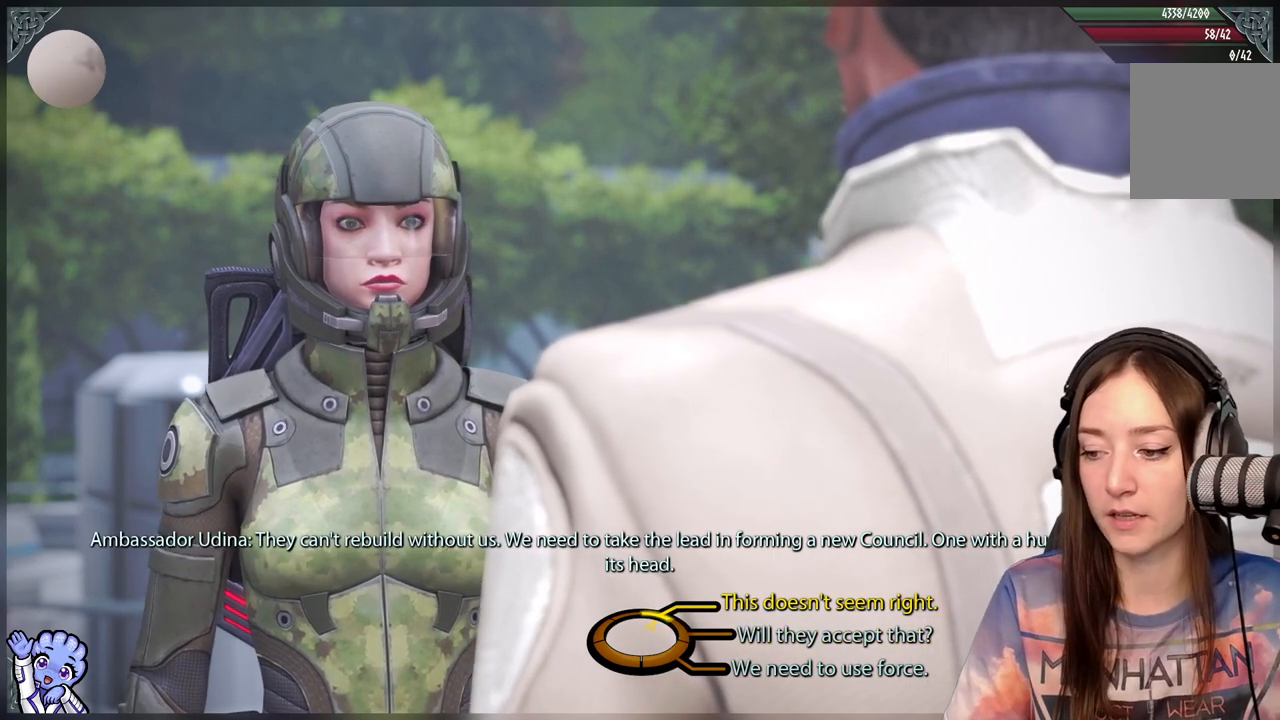
{"buttons": [], "left_stick": "up-right", "right_stick": "center", "events": []}
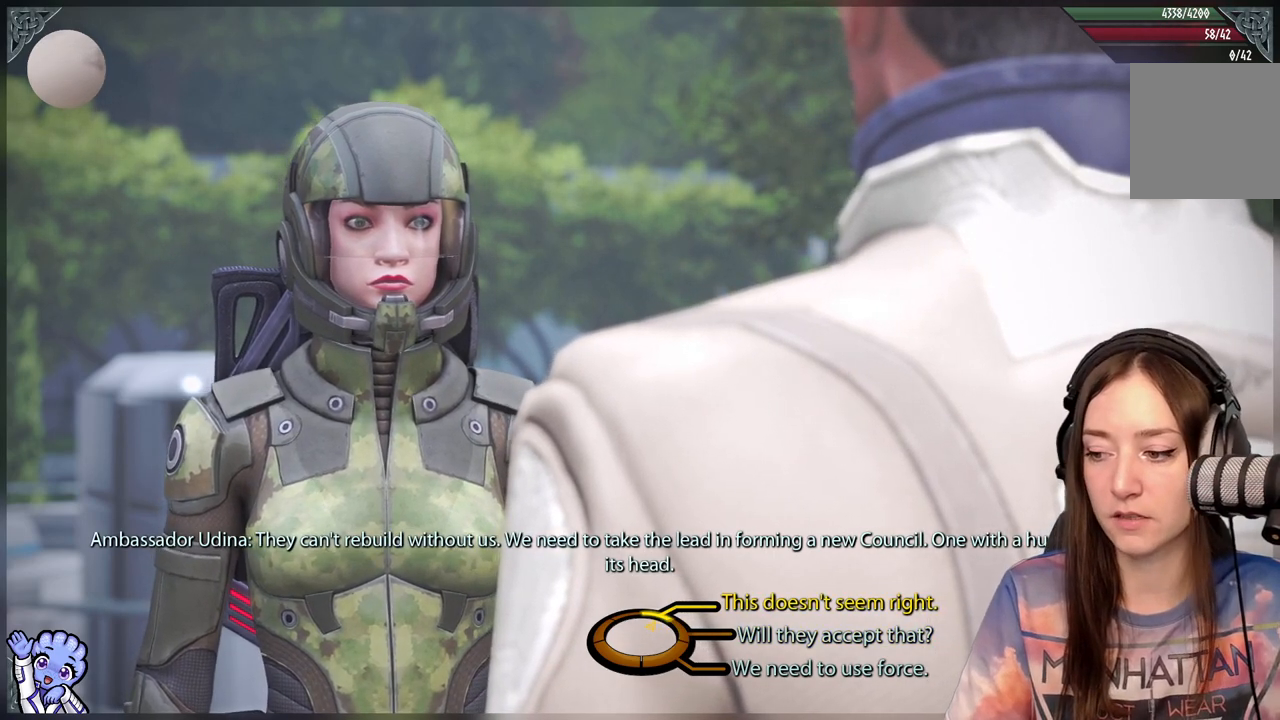
{"buttons": [], "left_stick": "right", "right_stick": "center", "events": [[233, "left_stick", "right"]]}
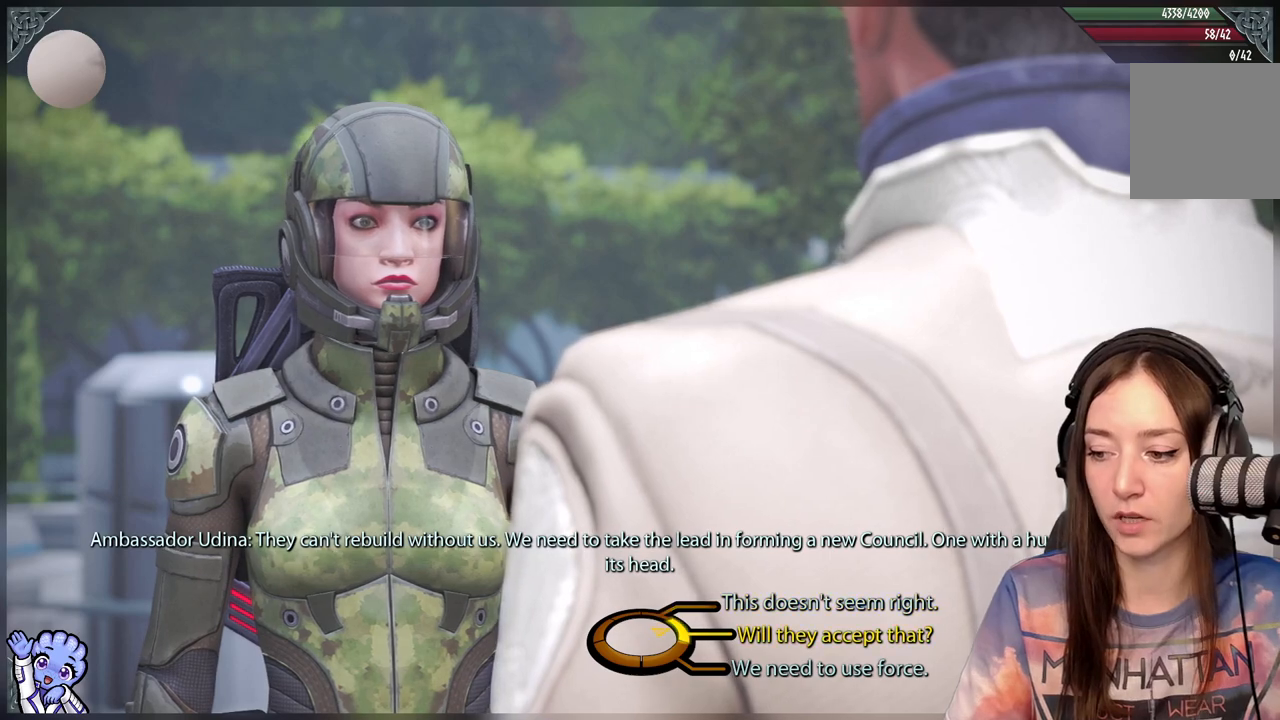
{"buttons": [], "left_stick": "right", "right_stick": "center", "events": []}
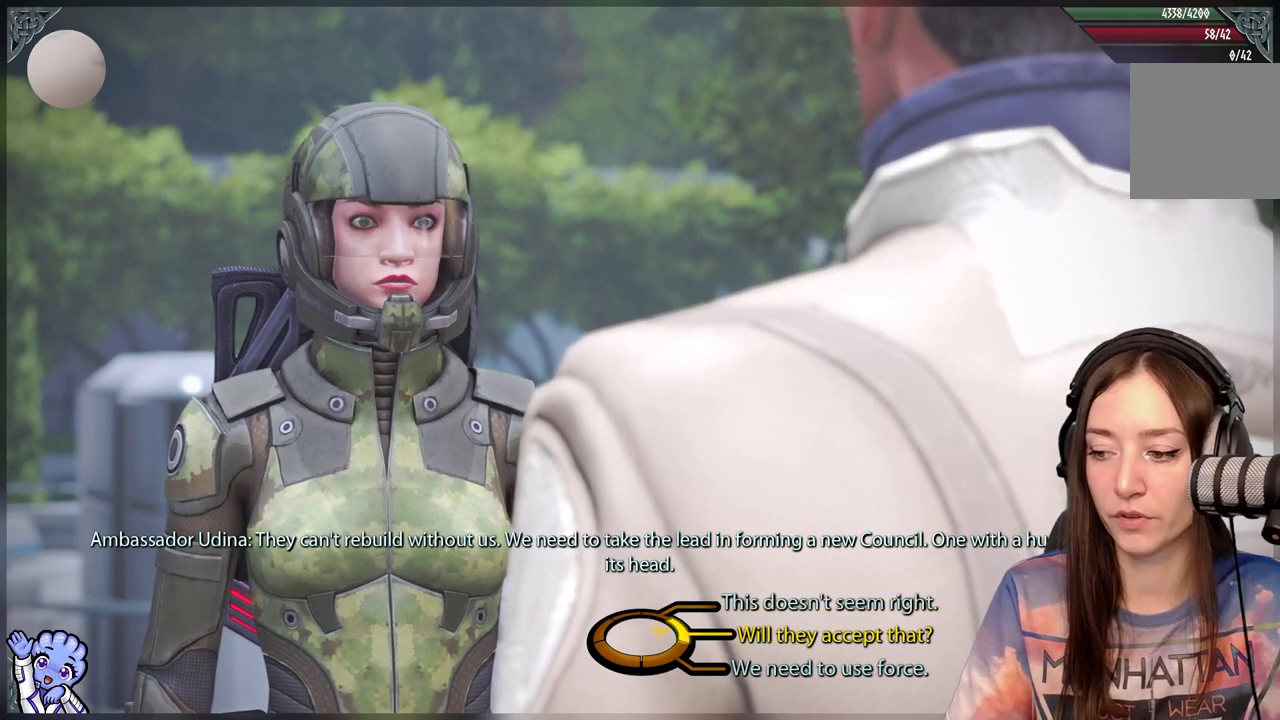
{"buttons": [], "left_stick": "down-right", "right_stick": "center", "events": [[283, "left_stick", "down-right"]]}
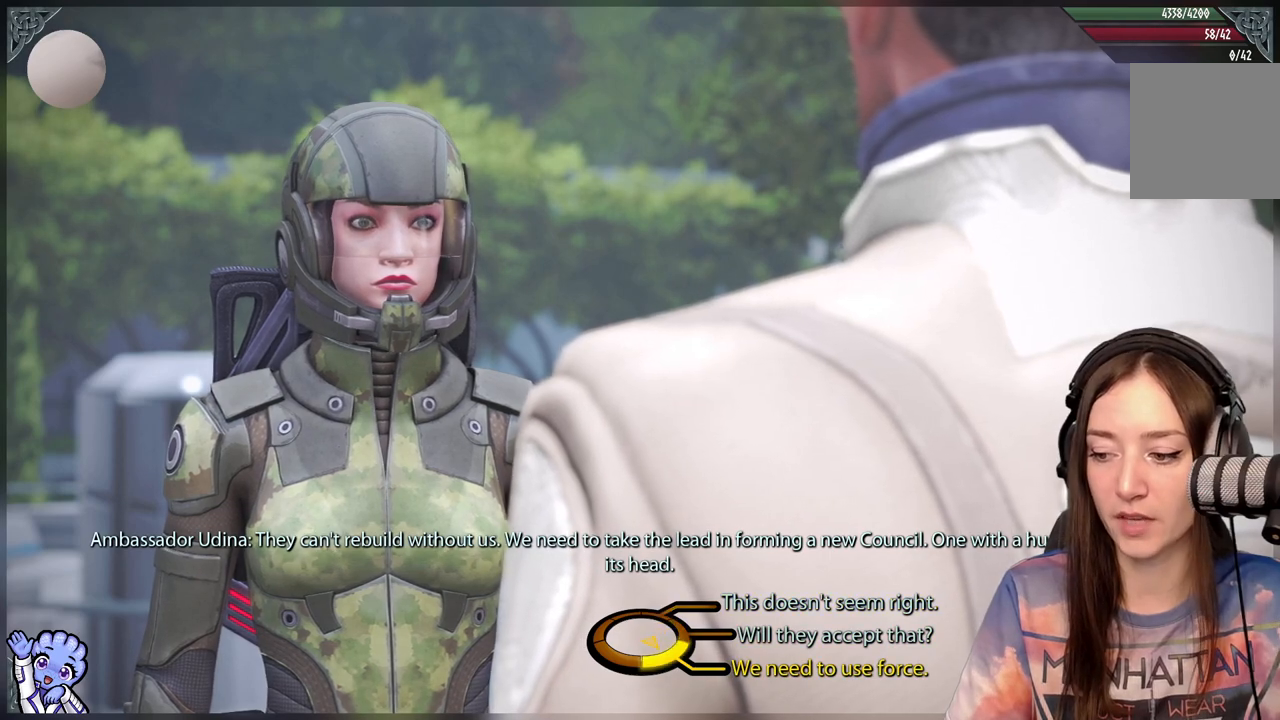
{"buttons": [], "left_stick": "down-right", "right_stick": "center", "events": []}
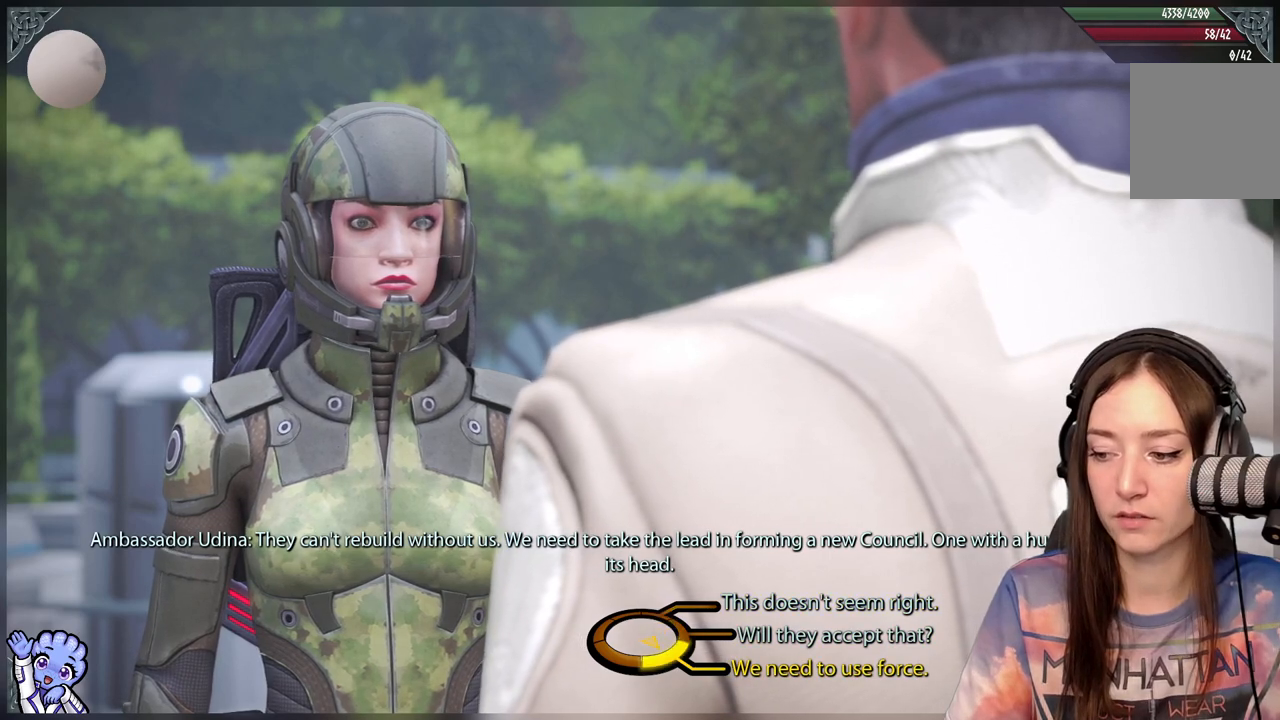
{"buttons": [], "left_stick": "up-right", "right_stick": "center", "events": [[433, "left_stick", "up-right"]]}
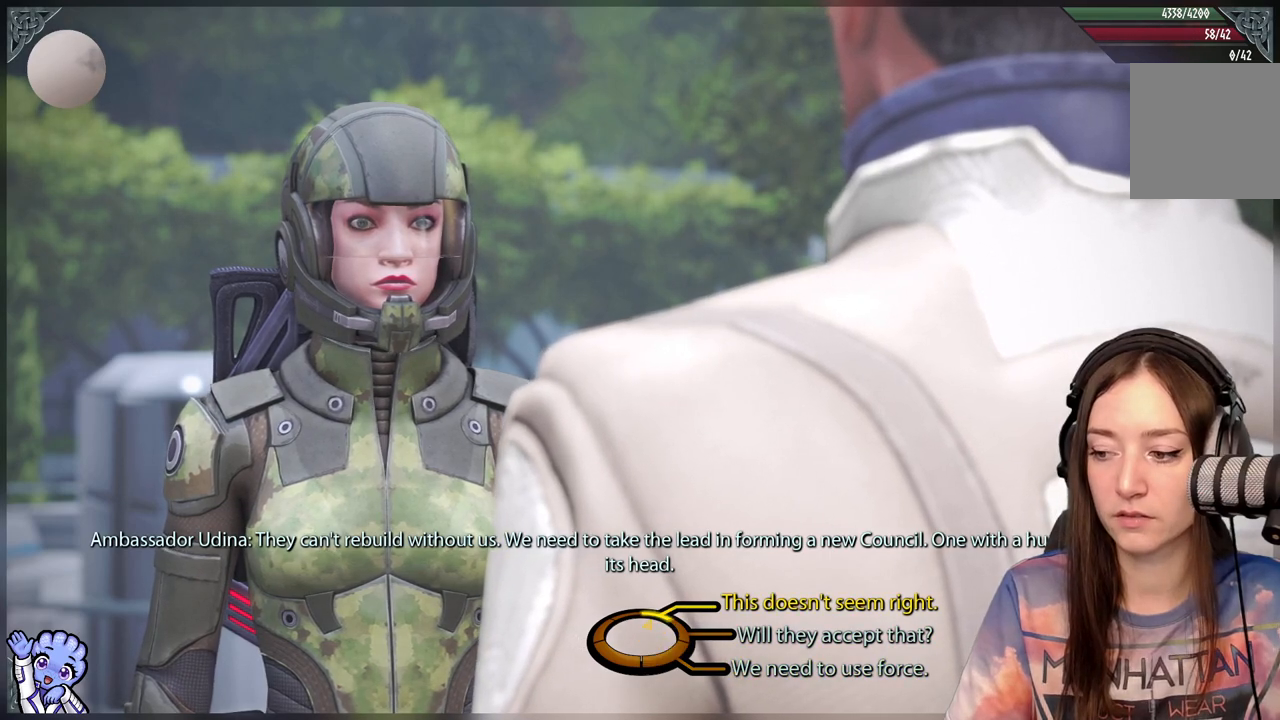
{"buttons": [], "left_stick": "up-right", "right_stick": "center", "events": []}
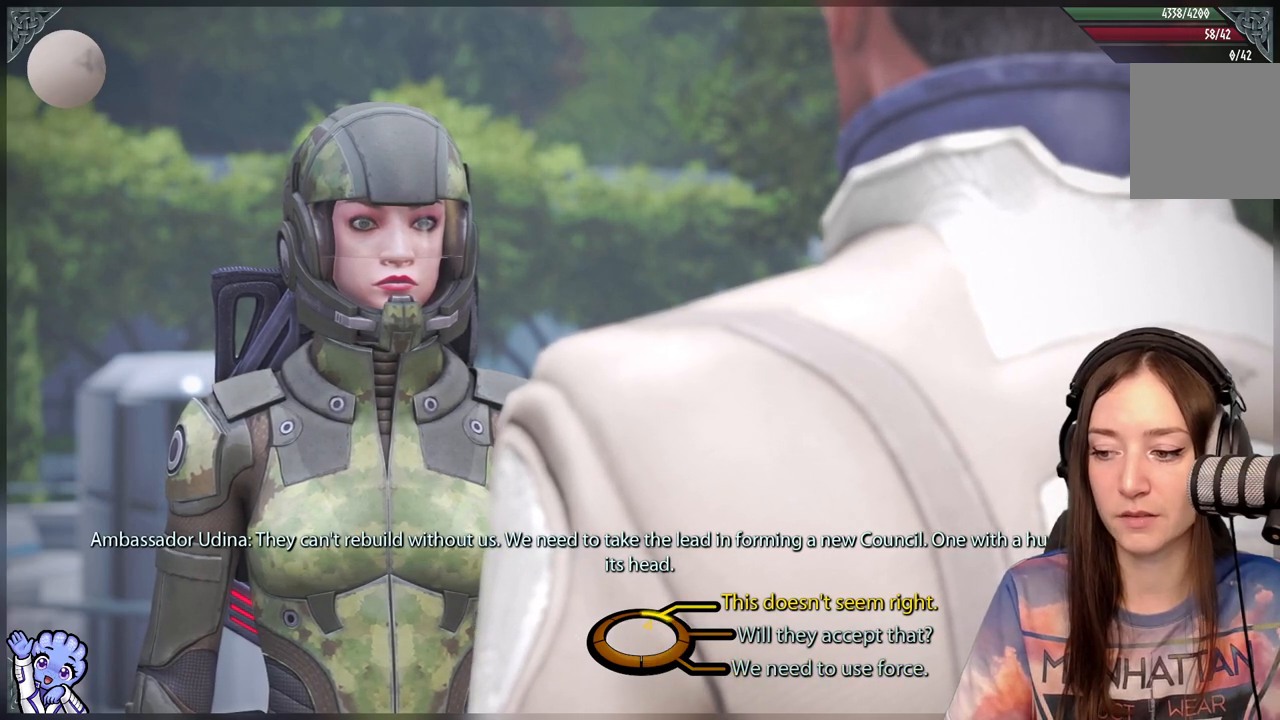
{"buttons": [], "left_stick": "center", "right_stick": "center", "events": [[83, "A", "down"], [283, "A", "up"], [333, "left_stick", "center"]]}